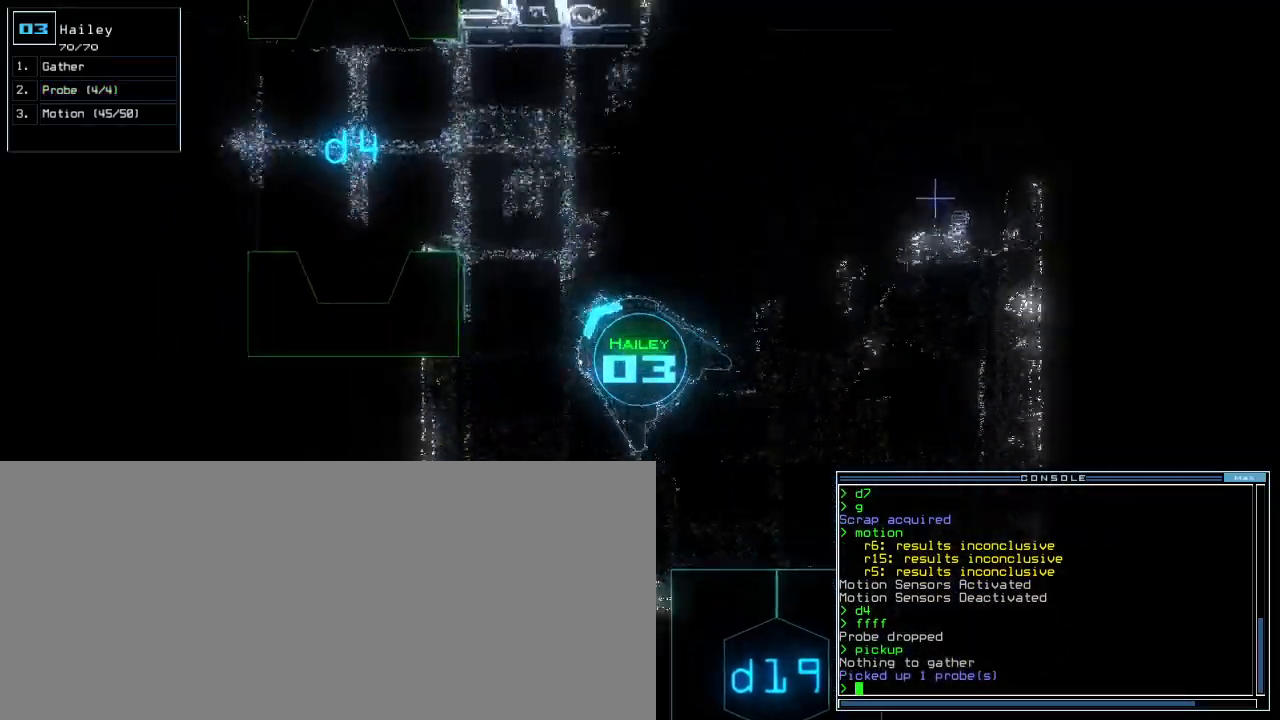
Gameplay with keyboard; each line is a JSON object with the keys held at the frame after it. "events" lists presses ("down") and releases ("up") of ".", "0", "1", "2", "3", "4", "5", "6", "7", "8", "9", "a", "b", "backspace", "c", "caps_lock", "comma", "ctrl_l", "ctrl_r", "d", "down", "e", "equals", "escape", "f", "f5", "g", "h", "i", "j", "k", "l", "left", "m", "minus", "n", "o", "p", "q", "quote", "r", "return", "right", "s", "semicolon", "shift_l", "shift_r", "space", "t", "tab", "tilde", "u", "up", "v", "w", "x", "y" and "z" between this image and that frame as [ms after this image, input, new state], when the widget could be followed in between. No other keys are recorded. Mouse input is not recorded. Not read: other_keys.
{"keys": ["up"], "events": [[60, "right", "up"], [300, "left", "down"], [400, "left", "up"]]}
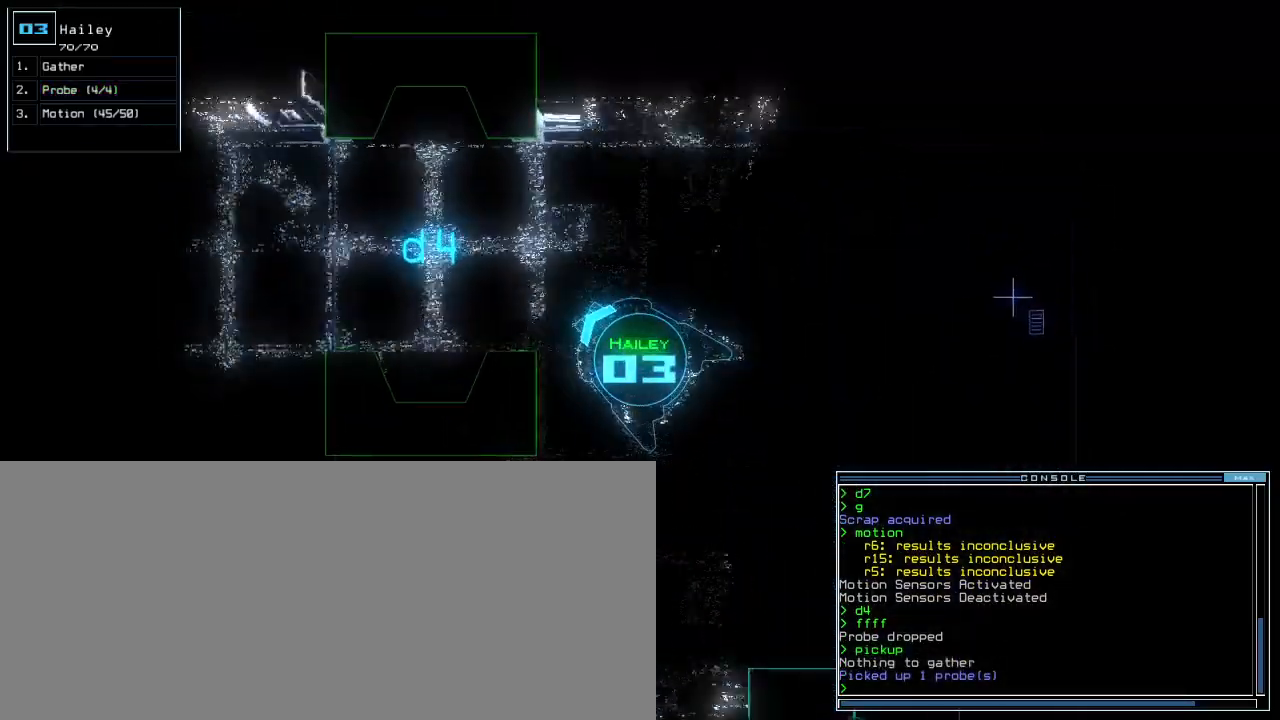
{"keys": ["up"], "events": []}
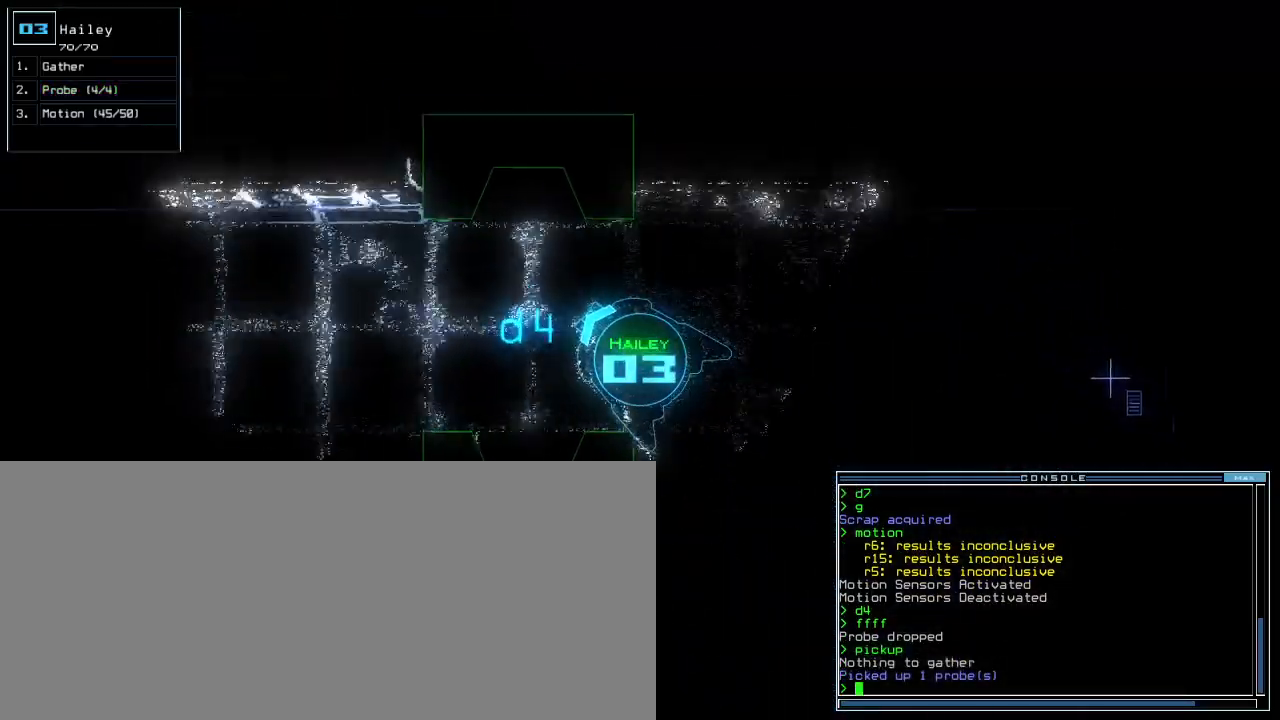
{"keys": ["up"], "events": [[200, "left", "down"], [460, "left", "up"]]}
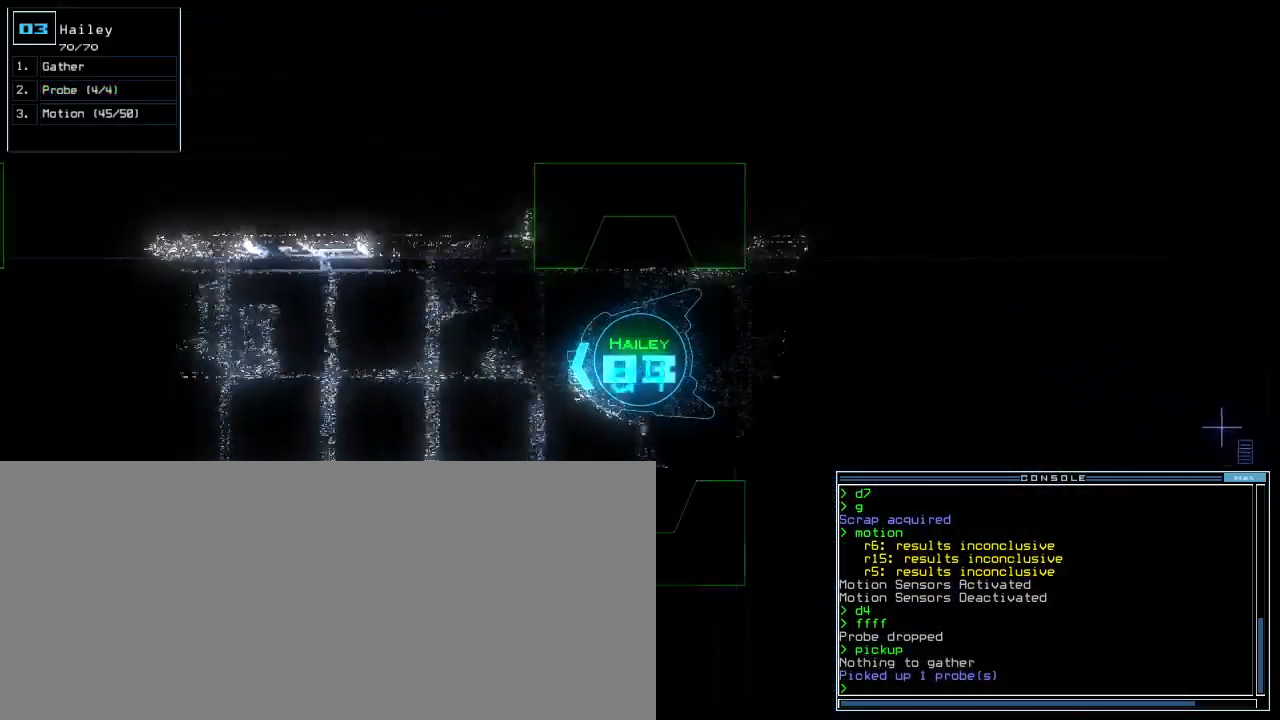
{"keys": ["up"], "events": []}
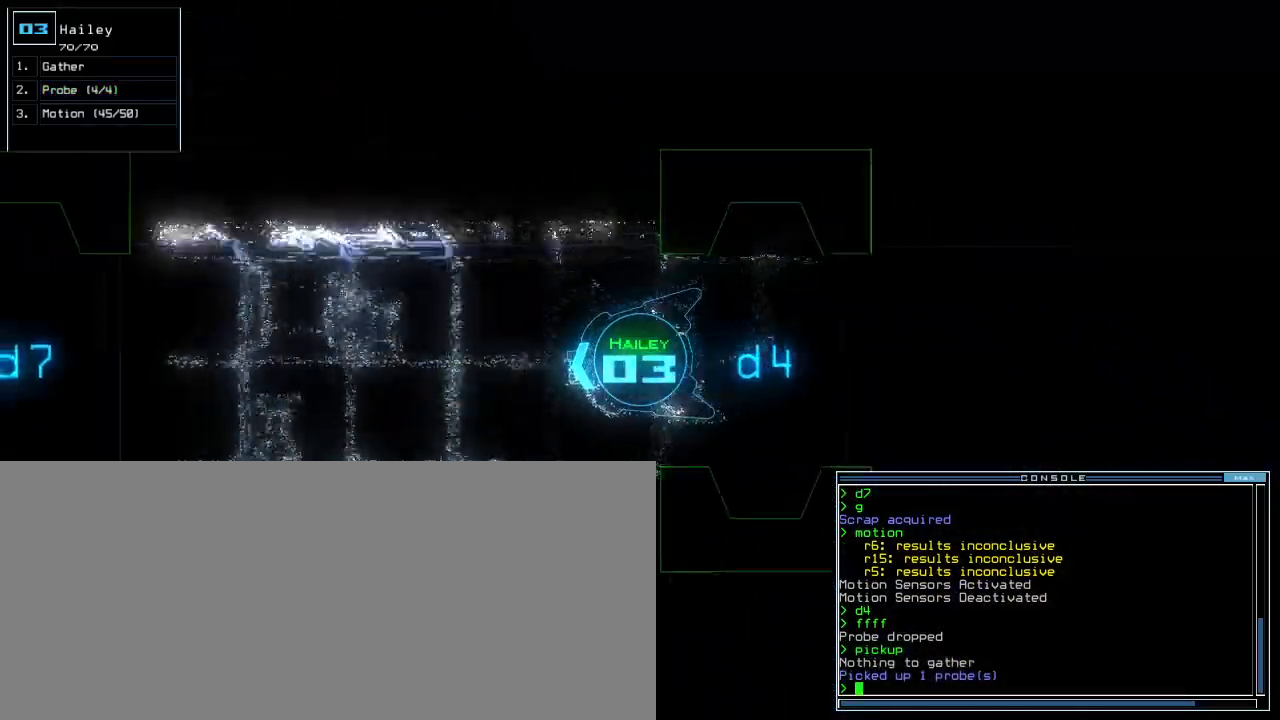
{"keys": ["left", "up"], "events": [[20, "left", "down"], [40, "c", "down"], [100, "c", "up"], [120, "left", "up"], [140, "c", "down"], [160, "left", "down"], [240, "c", "up"], [320, "left", "up"], [360, "return", "down"], [440, "return", "up"], [500, "left", "down"]]}
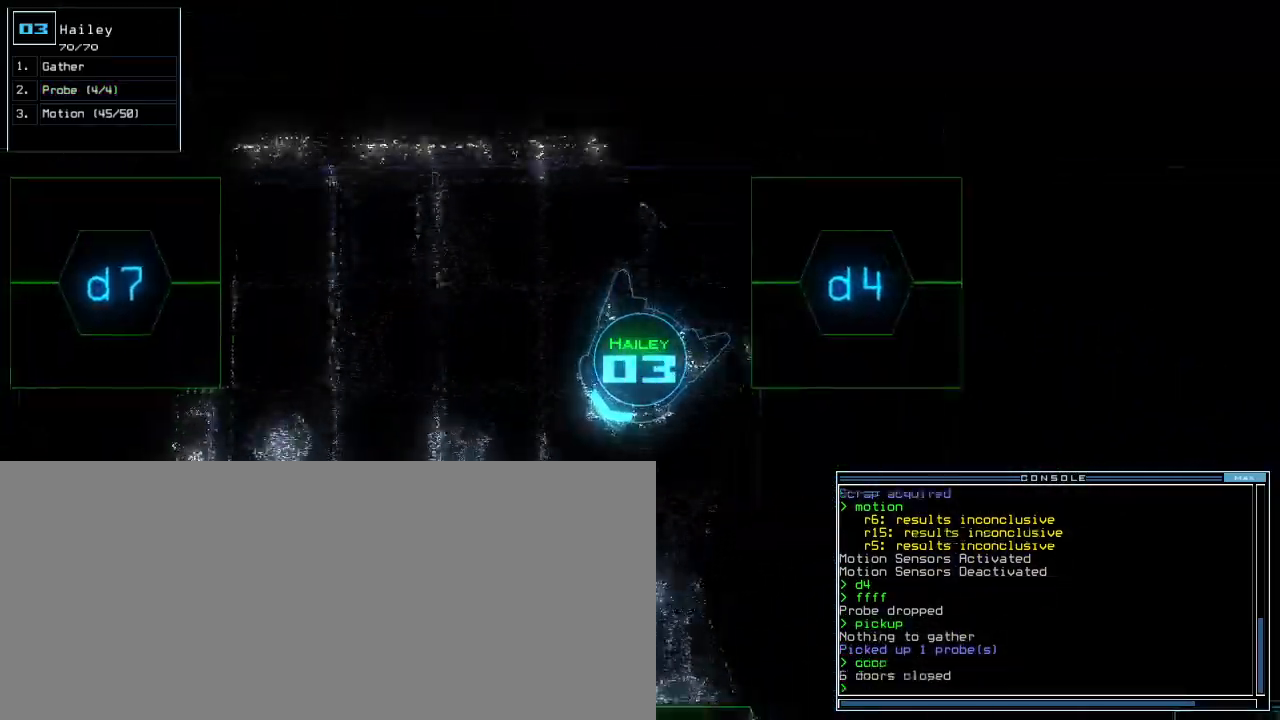
{"keys": ["up"]}
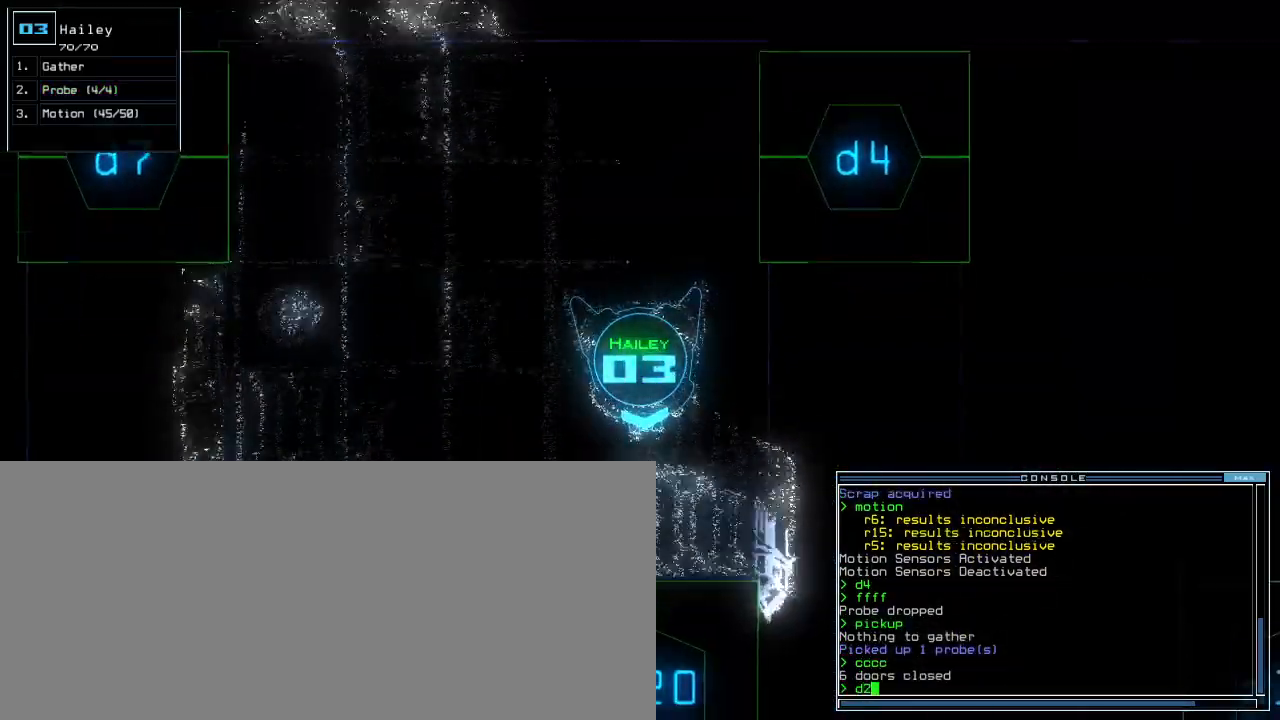
{"keys": [], "events": [[500, "up", "up"]]}